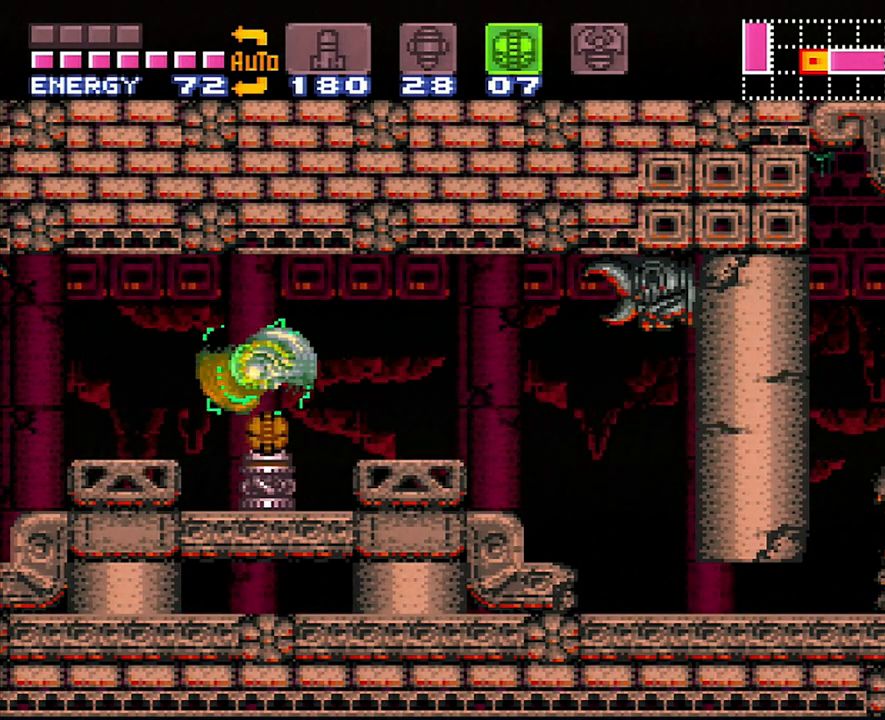
Gameplay with a controller (Nintendo layout); each line is a JSON object with the inputs held at the frame after it. "events" lists button and stick changes between this image and that frame as [ms after this image, input, new state], when the widget could be followed in between. Not read: L3 R3.
{"buttons": ["A", "DPAD_RIGHT"], "events": [[50, "A", "down"], [50, "DPAD_RIGHT", "down"]]}
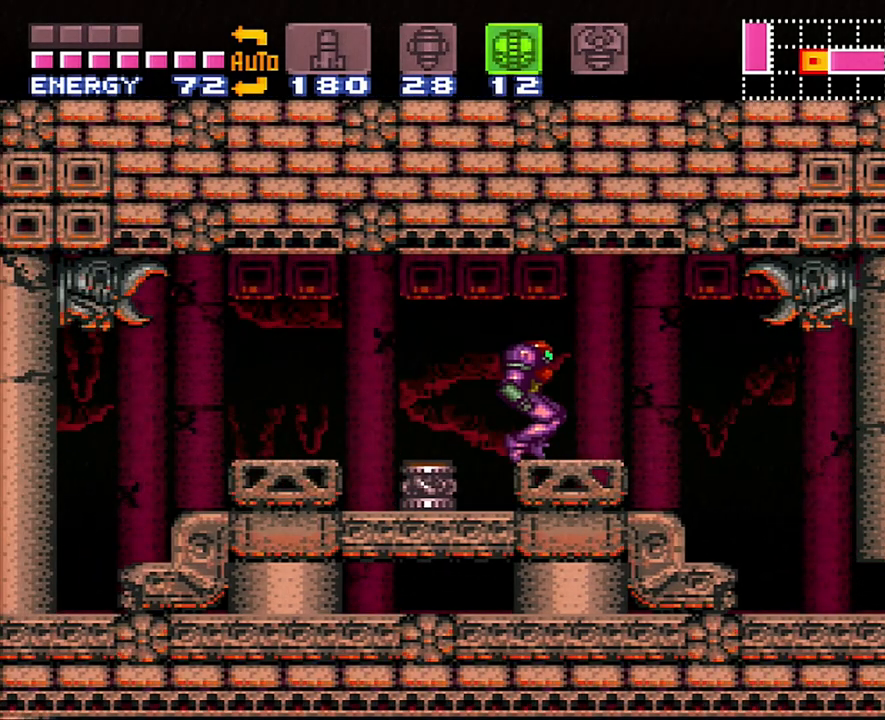
{"buttons": ["A", "DPAD_RIGHT"], "events": []}
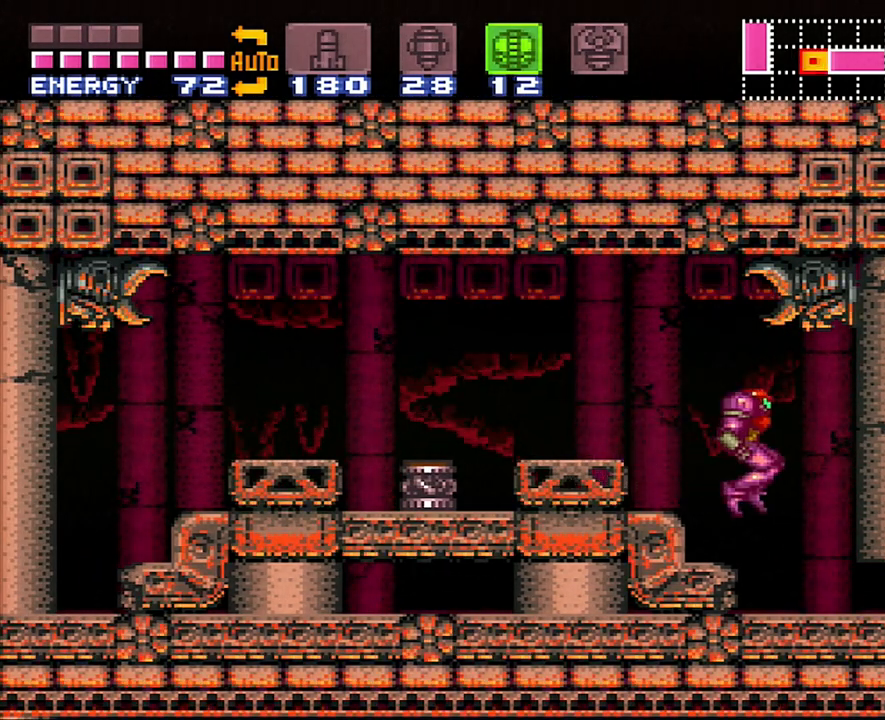
{"buttons": ["A", "DPAD_RIGHT"], "events": [[83, "DPAD_RIGHT", "up"], [150, "DPAD_DOWN", "down"], [233, "DPAD_DOWN", "up"], [333, "DPAD_DOWN", "down"], [433, "DPAD_DOWN", "up"], [500, "DPAD_RIGHT", "down"]]}
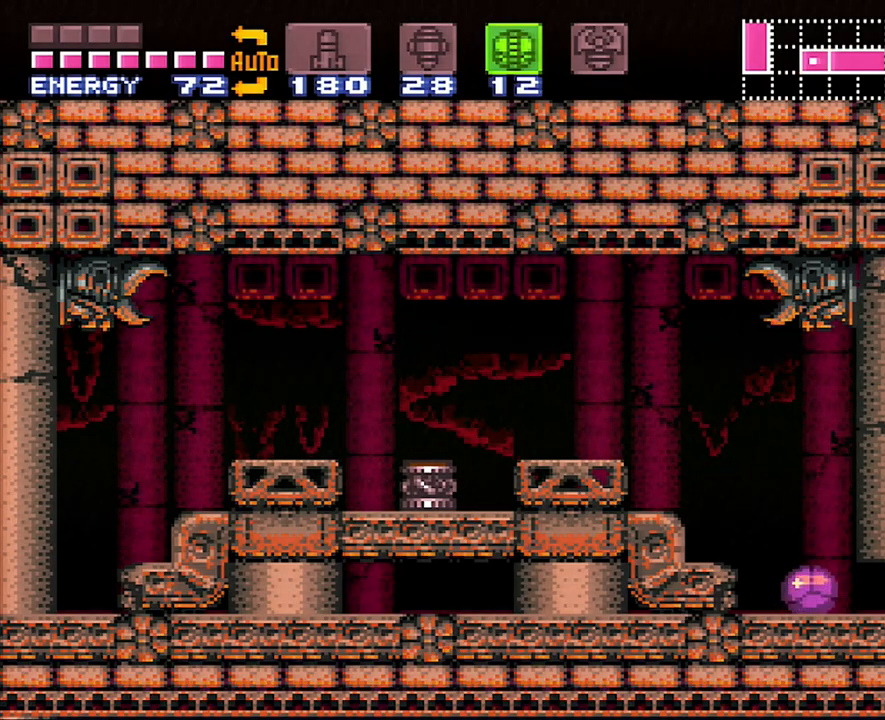
{"buttons": ["DPAD_RIGHT"], "events": [[300, "DPAD_UP", "down"], [333, "A", "up"], [333, "DPAD_RIGHT", "up"], [417, "DPAD_RIGHT", "down"], [450, "DPAD_UP", "up"]]}
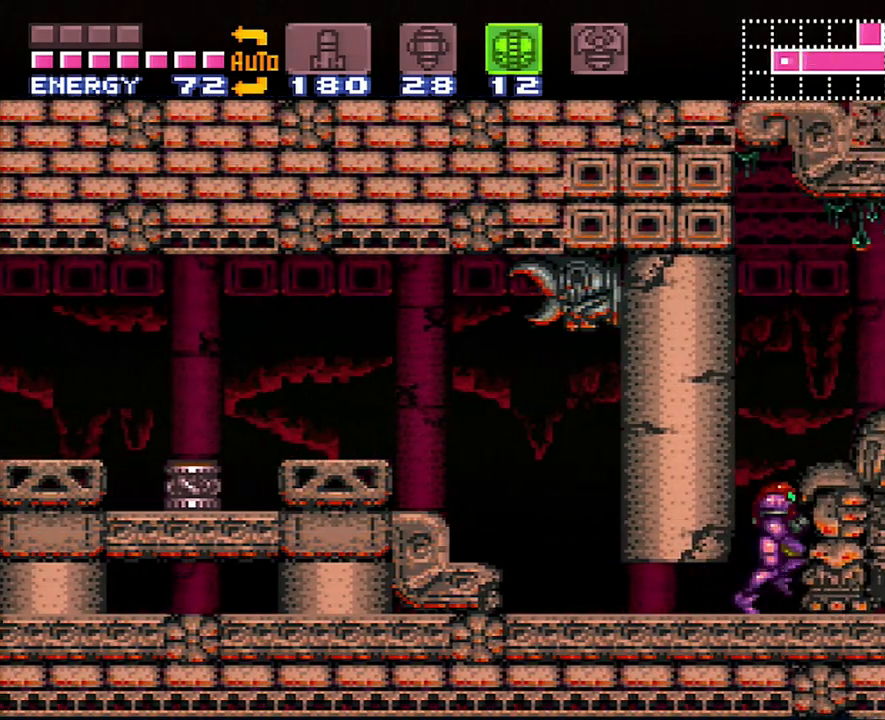
{"buttons": ["A", "DPAD_RIGHT"], "events": [[50, "B", "down"], [300, "B", "up"], [400, "A", "down"]]}
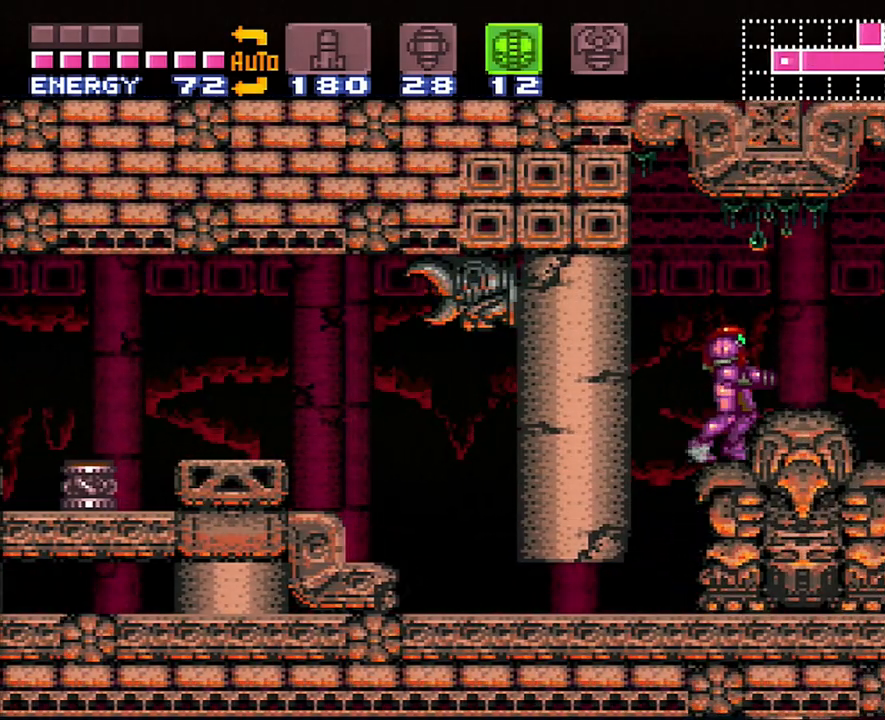
{"buttons": ["DPAD_RIGHT"], "events": [[67, "A", "up"], [67, "B", "down"], [200, "B", "up"]]}
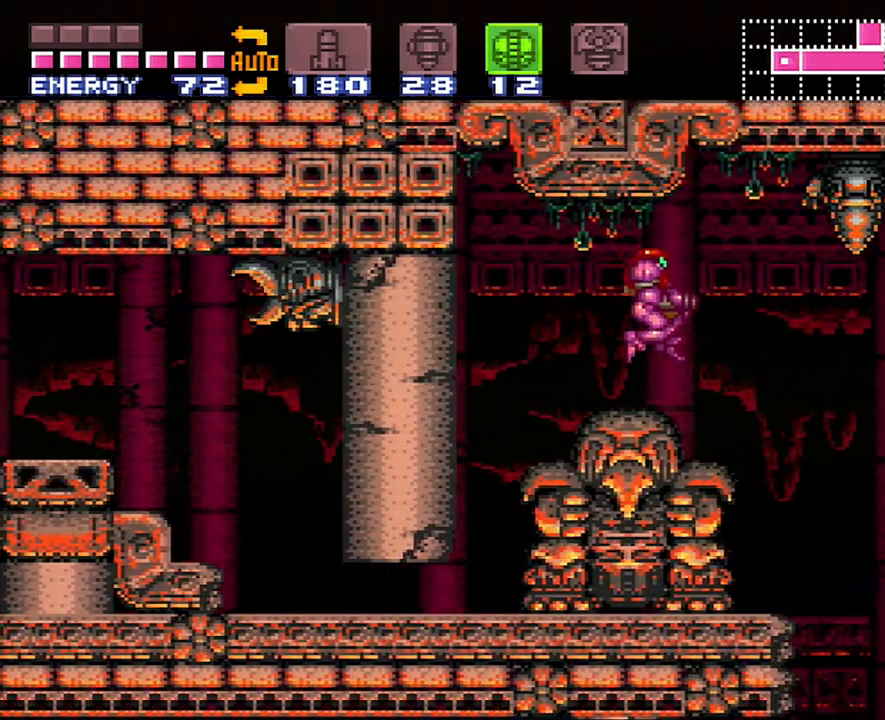
{"buttons": ["DPAD_RIGHT"], "events": []}
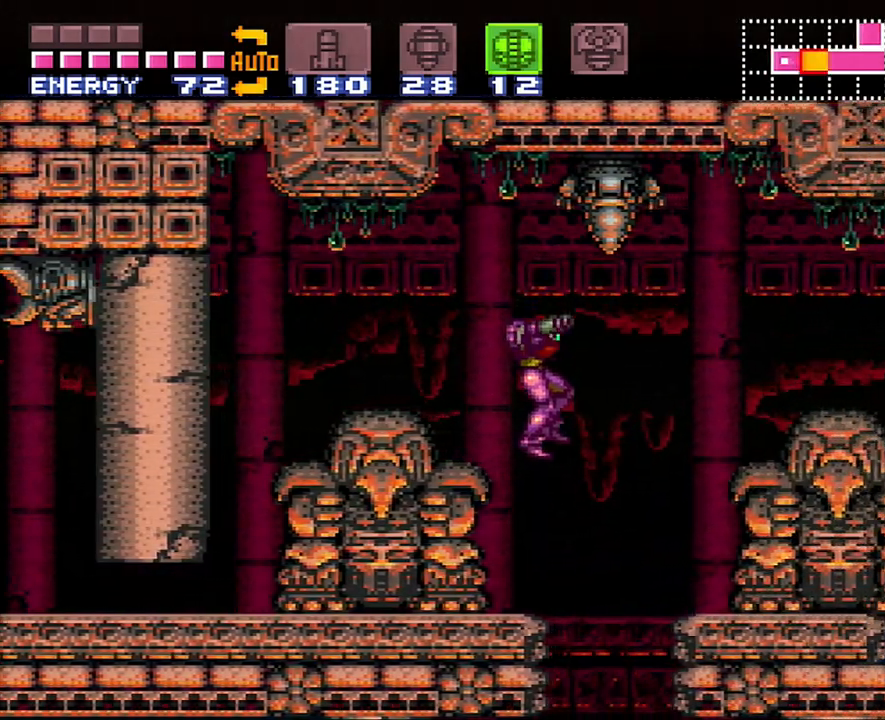
{"buttons": ["A", "DPAD_RIGHT"], "events": [[233, "DPAD_RIGHT", "up"], [467, "A", "down"], [467, "DPAD_RIGHT", "down"]]}
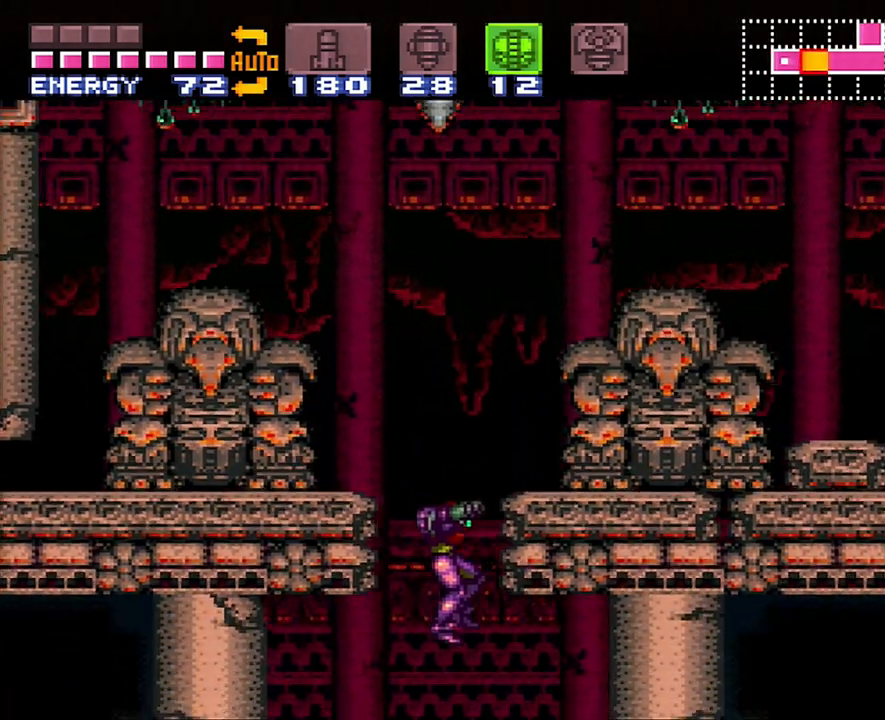
{"buttons": ["A"], "events": [[450, "DPAD_RIGHT", "up"]]}
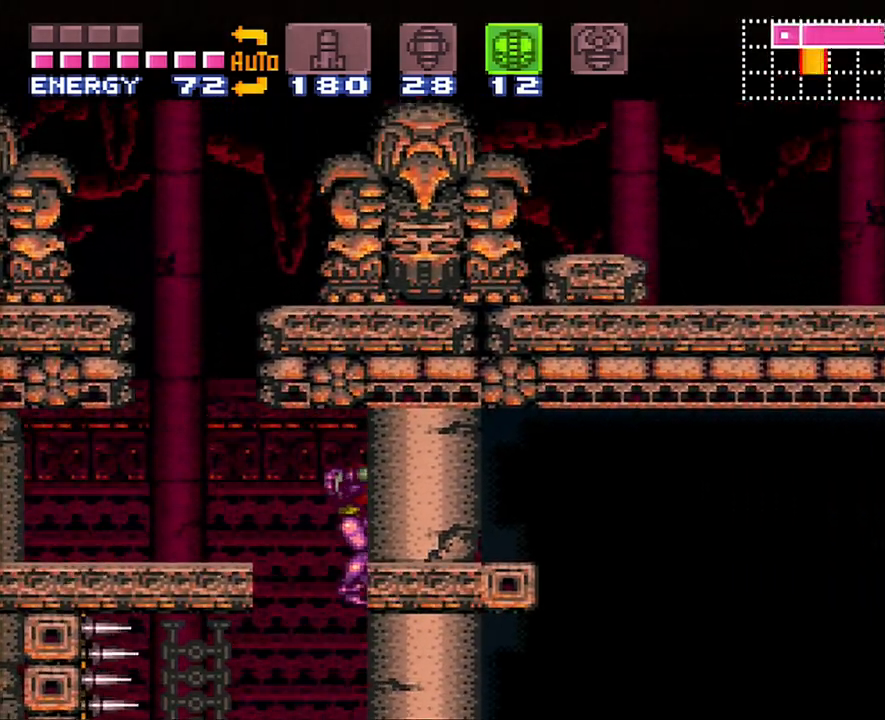
{"buttons": ["A", "DPAD_LEFT"], "events": [[133, "DPAD_LEFT", "down"]]}
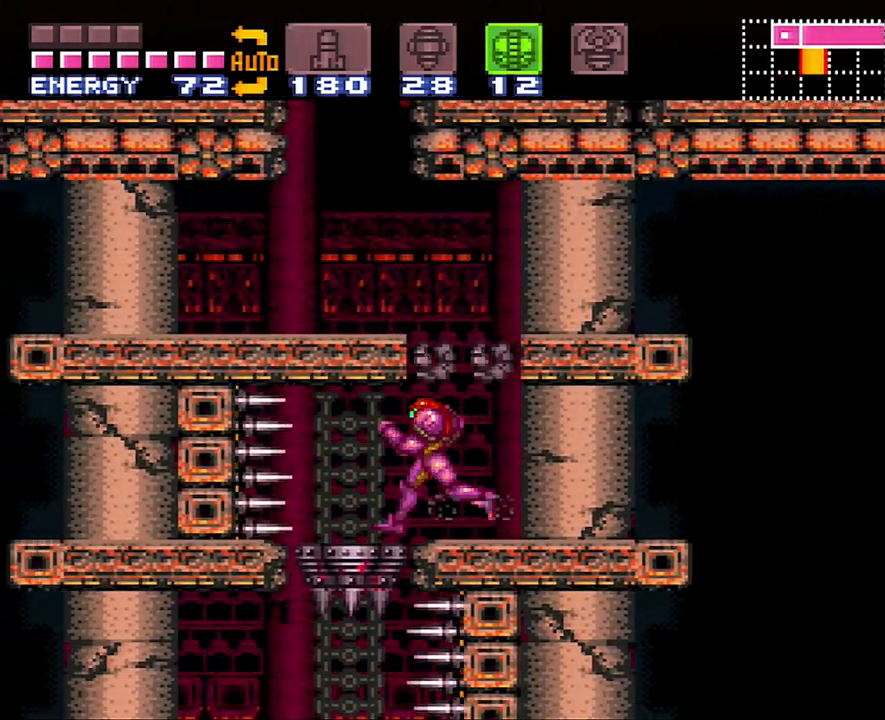
{"buttons": [], "events": [[17, "A", "up"], [83, "DPAD_LEFT", "up"], [200, "B", "down"], [333, "B", "up"], [367, "DPAD_DOWN", "down"], [417, "DPAD_DOWN", "up"]]}
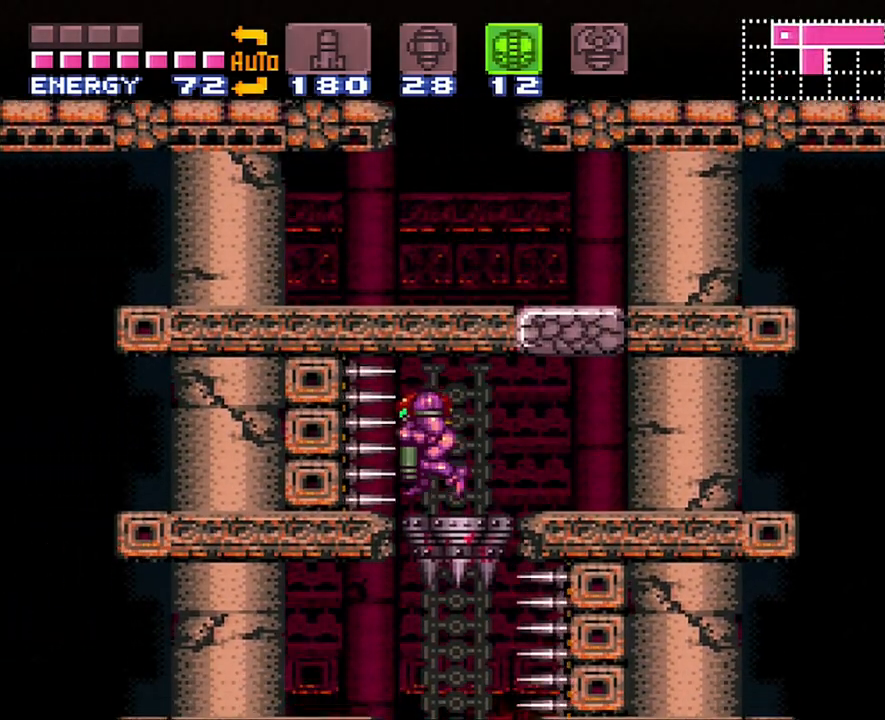
{"buttons": ["DPAD_RIGHT"], "events": [[83, "DPAD_DOWN", "down"], [233, "DPAD_DOWN", "up"], [433, "DPAD_RIGHT", "down"]]}
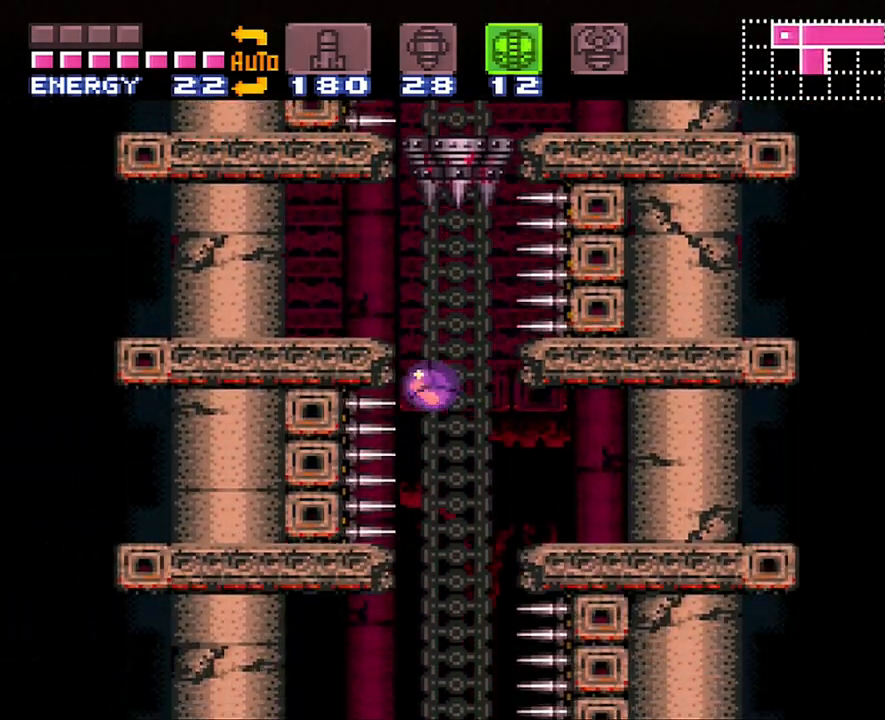
{"buttons": ["SELECT"], "events": [[83, "DPAD_RIGHT", "up"], [167, "DPAD_UP", "down"], [300, "DPAD_UP", "up"], [433, "SELECT", "down"]]}
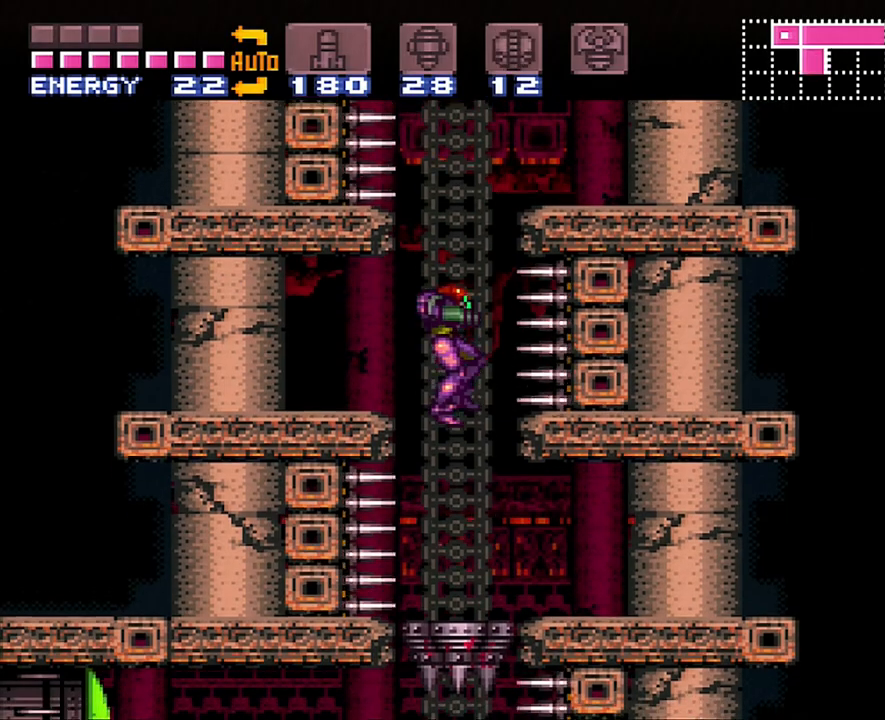
{"buttons": [], "events": [[50, "SELECT", "up"], [183, "DPAD_LEFT", "down"], [233, "DPAD_LEFT", "up"], [267, "X", "down"], [400, "X", "up"], [417, "X", "down"], [483, "X", "up"]]}
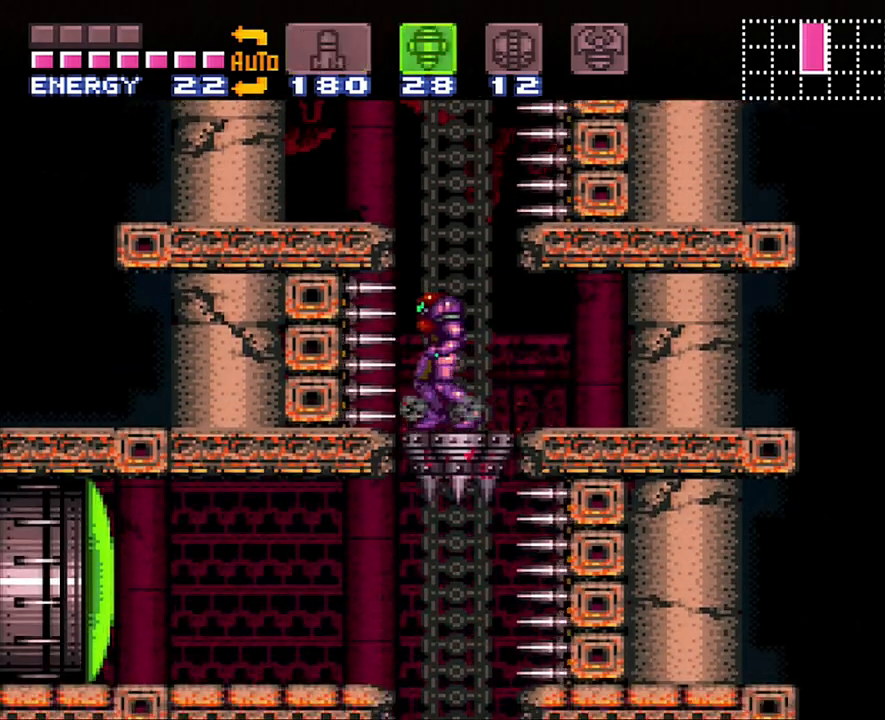
{"buttons": [], "events": []}
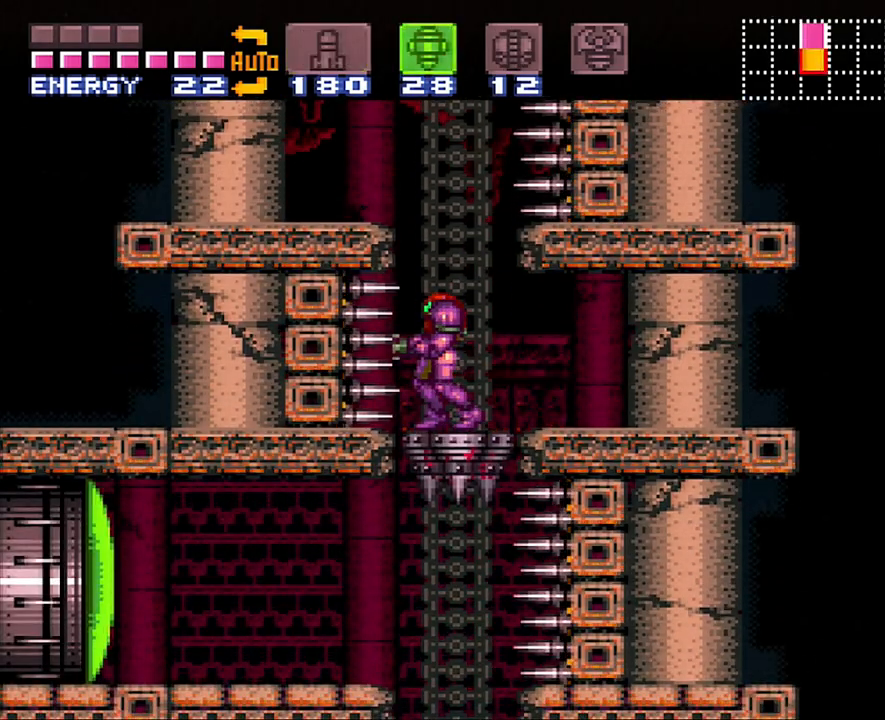
{"buttons": [], "events": []}
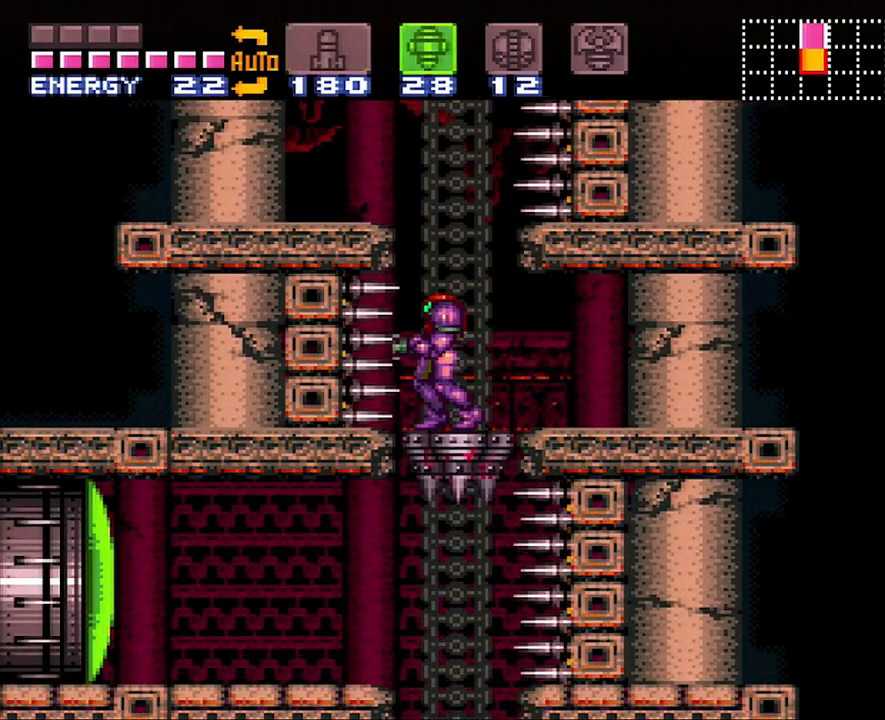
{"buttons": ["DPAD_LEFT"], "events": [[367, "Y", "down"], [417, "DPAD_LEFT", "down"], [417, "Y", "up"]]}
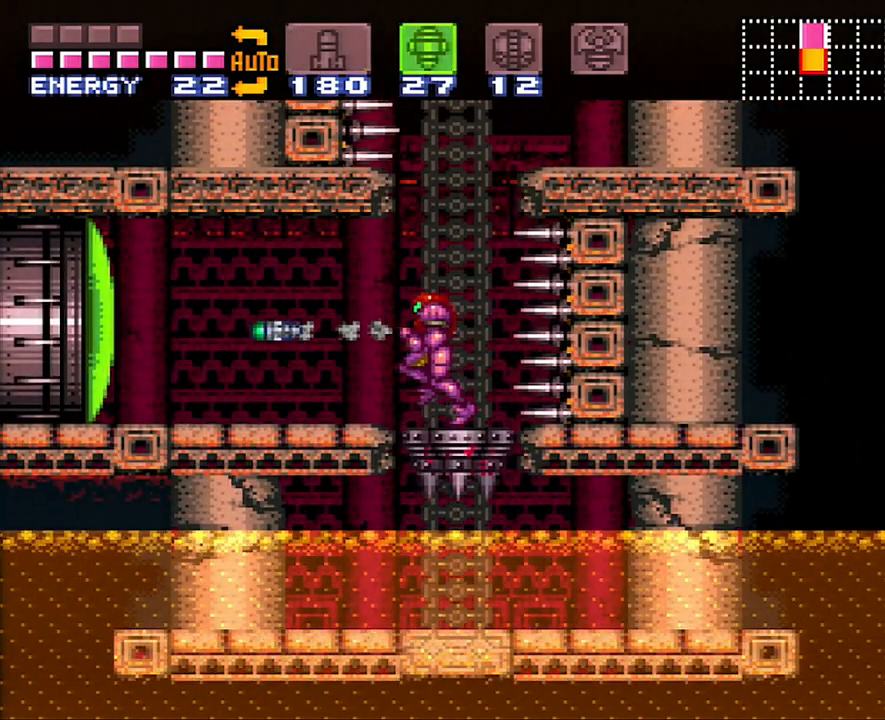
{"buttons": ["A", "DPAD_LEFT"], "events": [[17, "DPAD_LEFT", "up"], [50, "A", "down"], [150, "SELECT", "down"], [233, "SELECT", "up"], [333, "DPAD_LEFT", "down"]]}
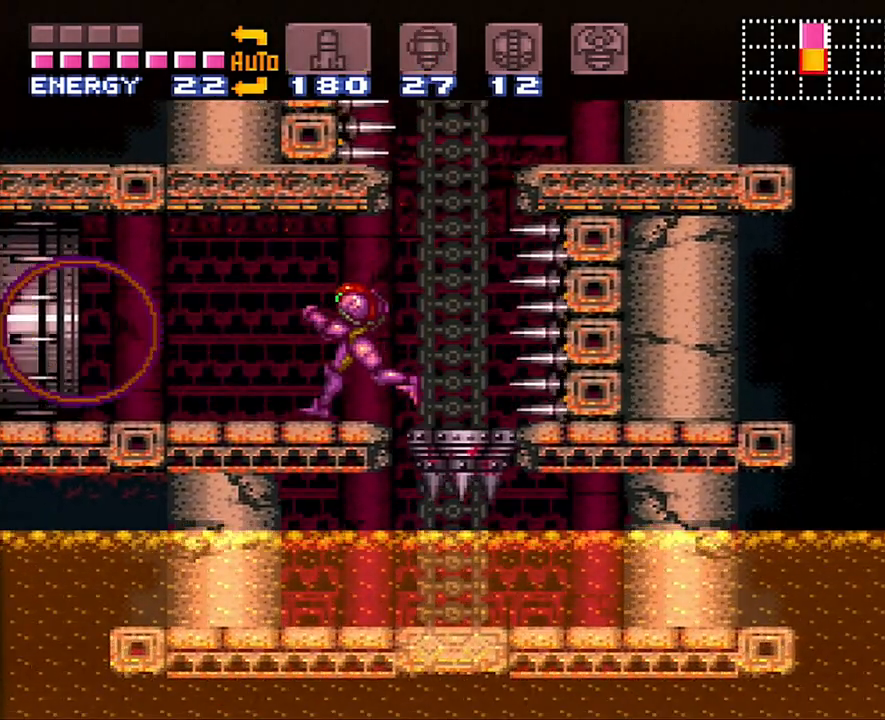
{"buttons": ["A", "DPAD_LEFT"], "events": []}
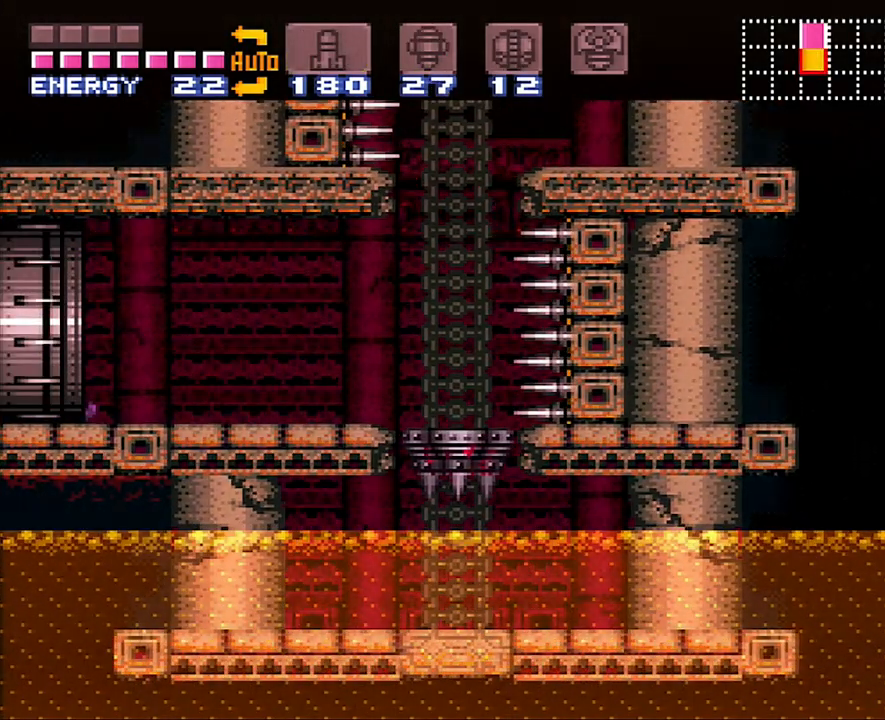
{"buttons": ["A", "DPAD_LEFT"], "events": []}
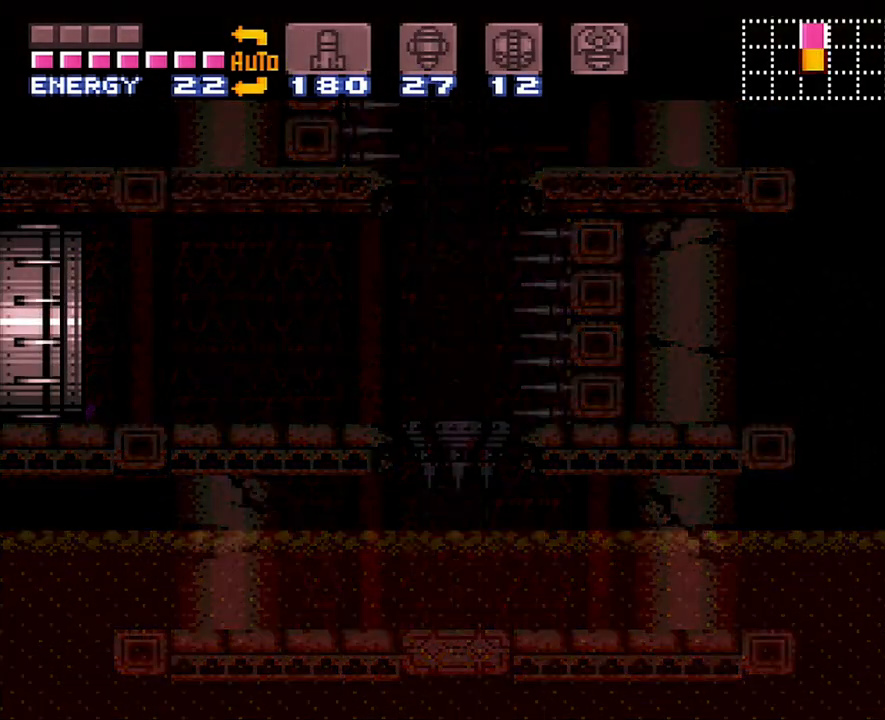
{"buttons": ["A", "DPAD_LEFT"], "events": []}
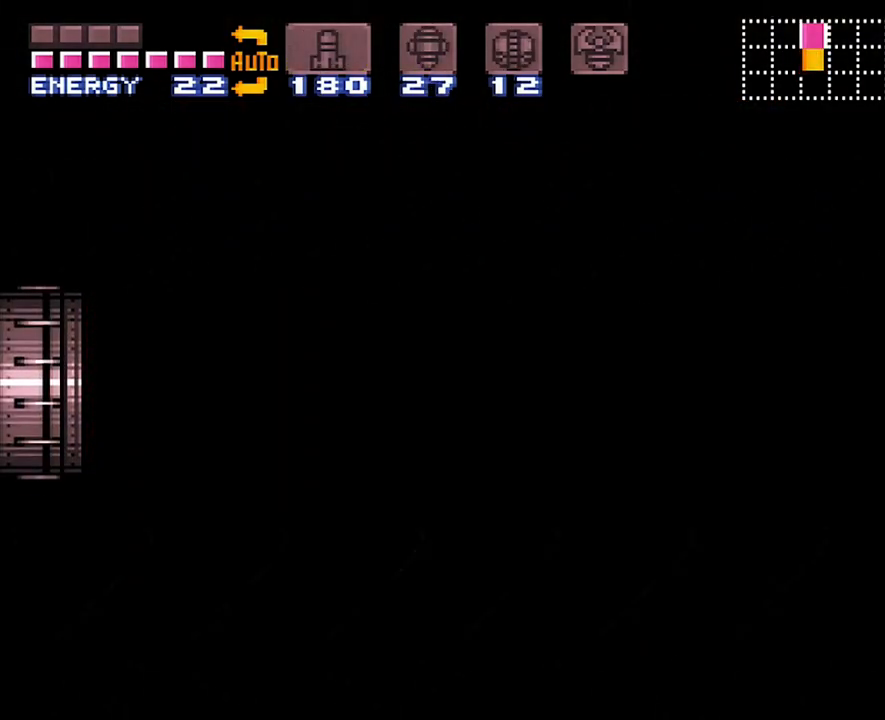
{"buttons": ["A", "DPAD_LEFT"], "events": [[333, "A", "up"], [333, "DPAD_LEFT", "up"], [367, "A", "down"], [367, "DPAD_LEFT", "down"]]}
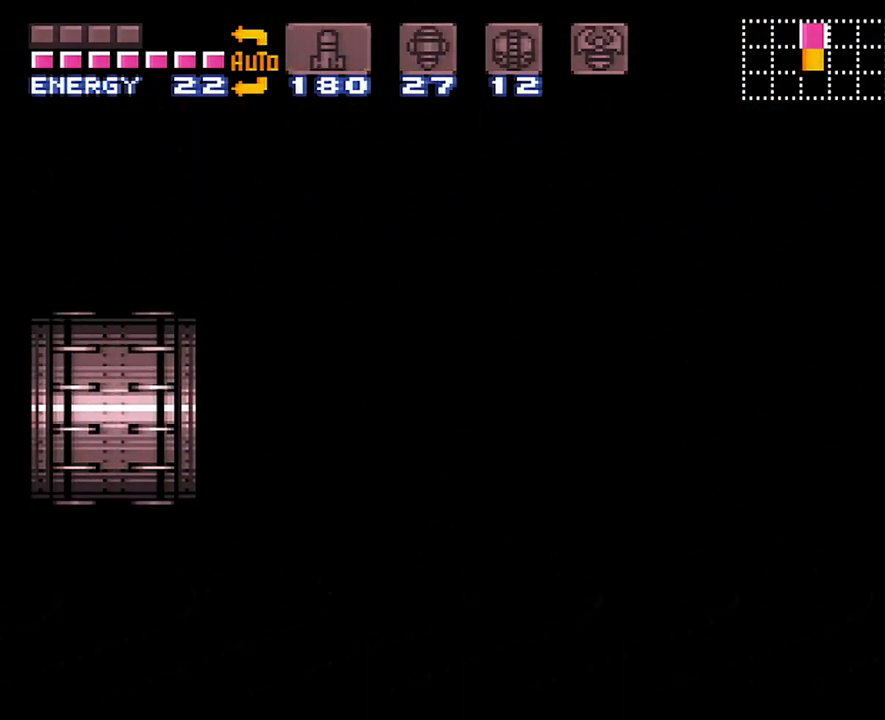
{"buttons": ["A", "DPAD_LEFT"], "events": []}
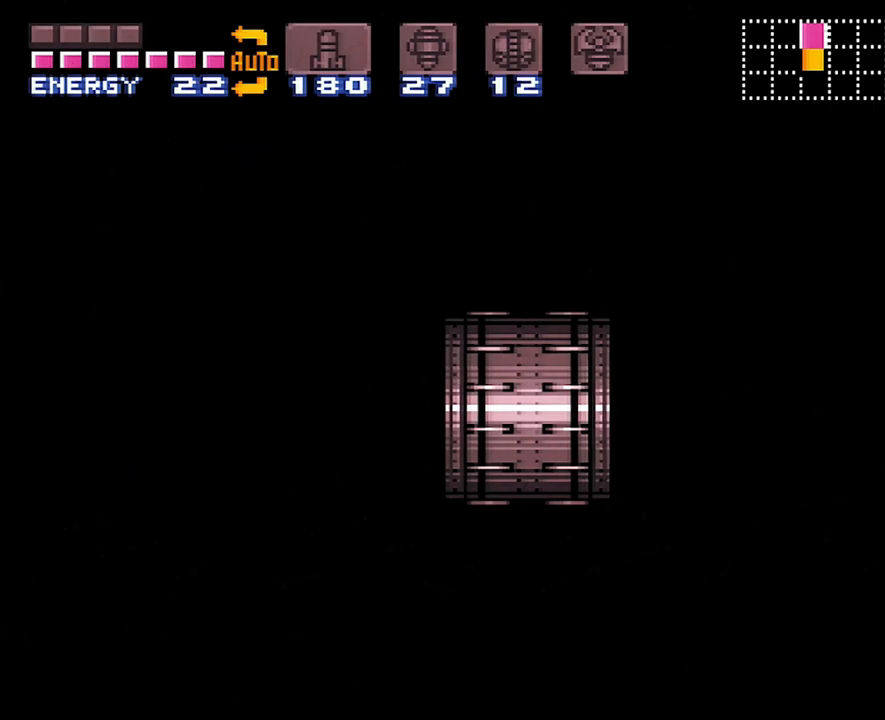
{"buttons": ["A", "DPAD_LEFT"], "events": []}
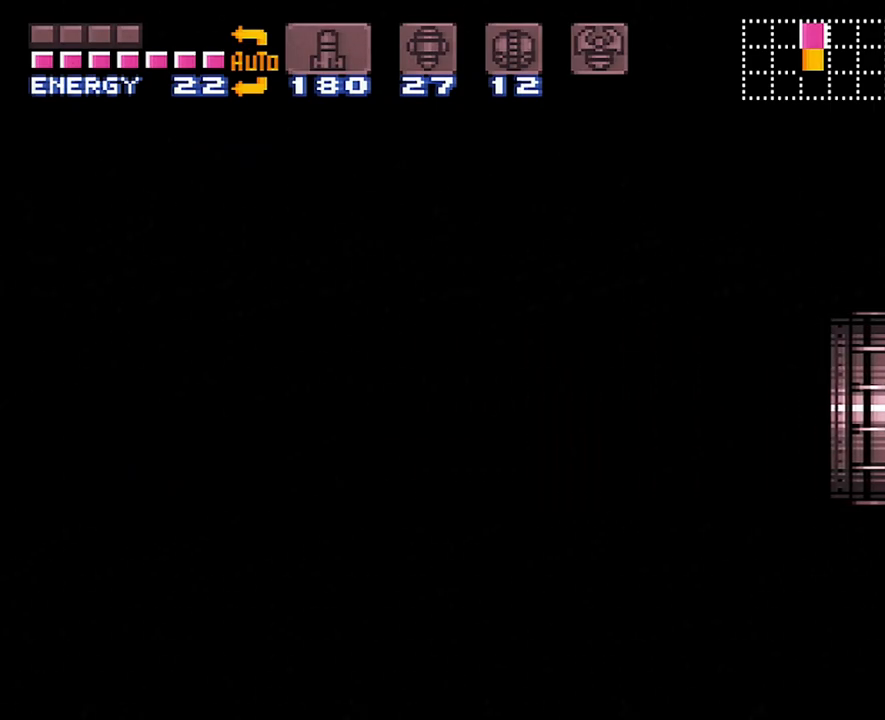
{"buttons": ["A", "DPAD_LEFT"], "events": []}
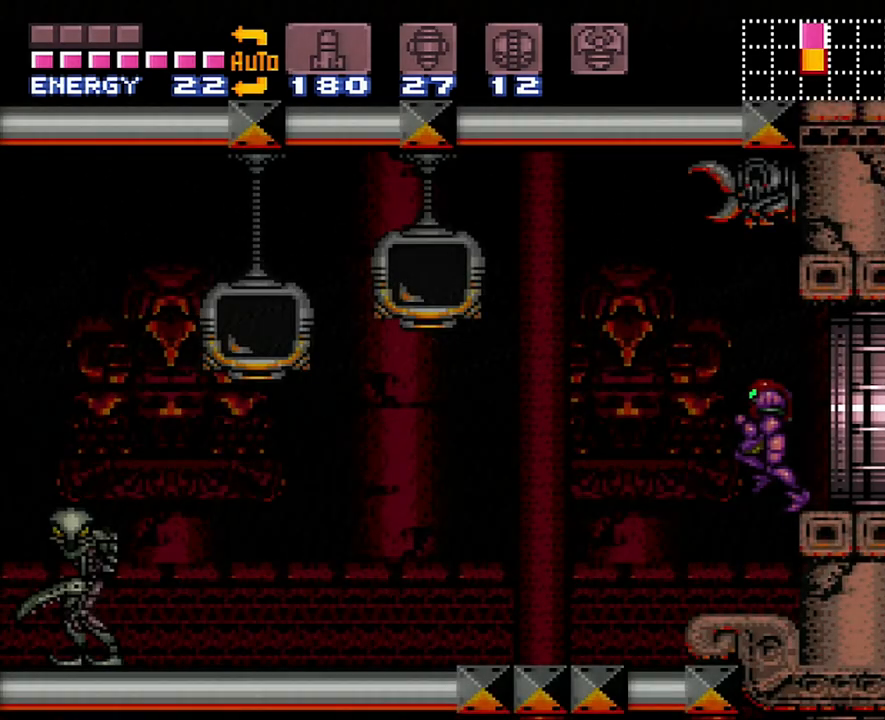
{"buttons": ["A", "Y"], "events": [[233, "Y", "down"], [267, "DPAD_LEFT", "up"]]}
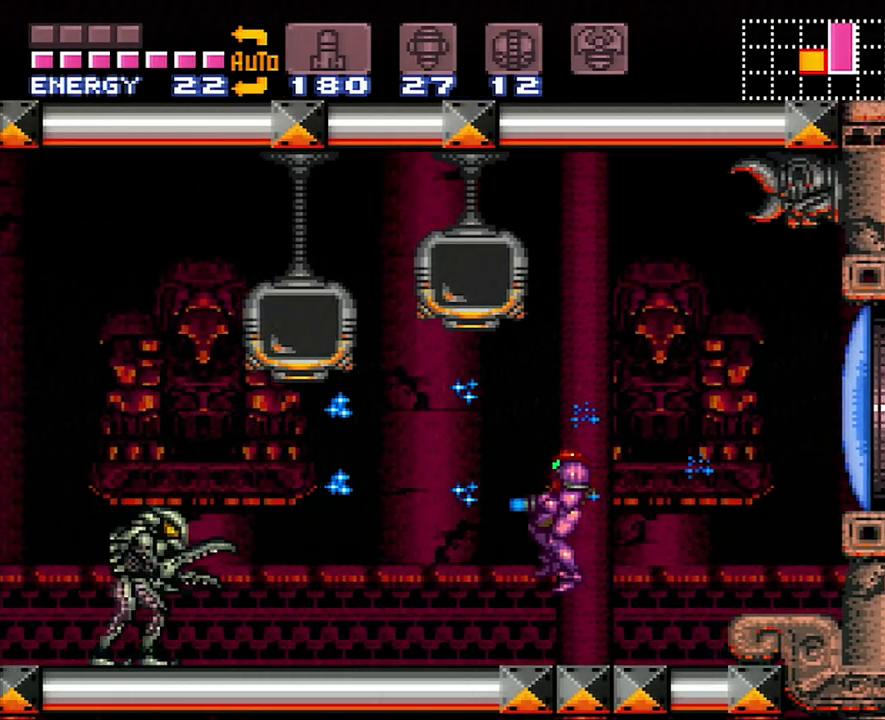
{"buttons": ["A", "B", "Y", "DPAD_LEFT"], "events": [[167, "DPAD_LEFT", "down"], [417, "B", "down"]]}
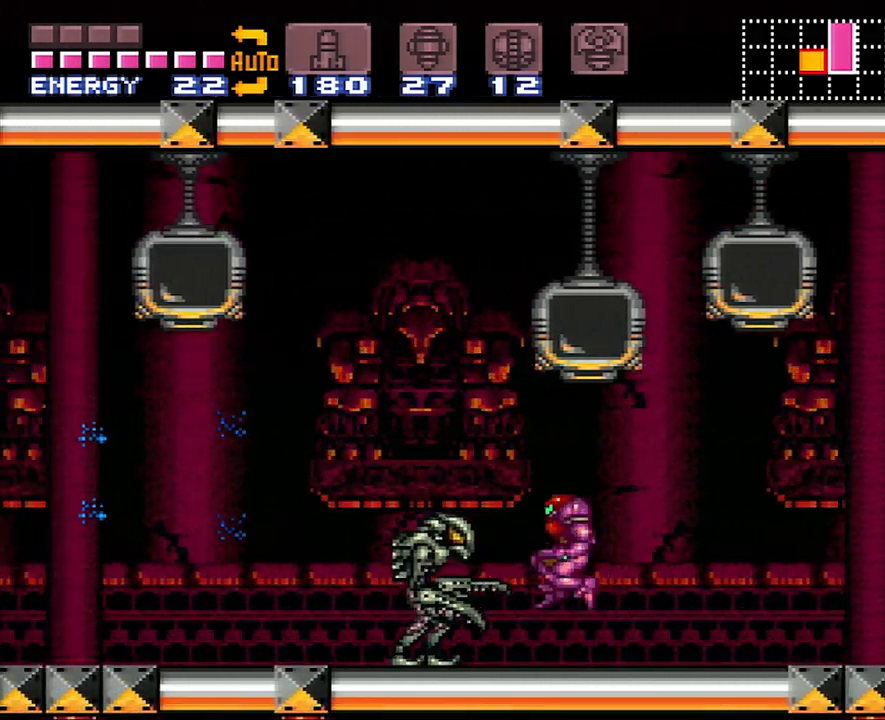
{"buttons": ["A", "Y", "DPAD_LEFT"], "events": [[167, "B", "up"]]}
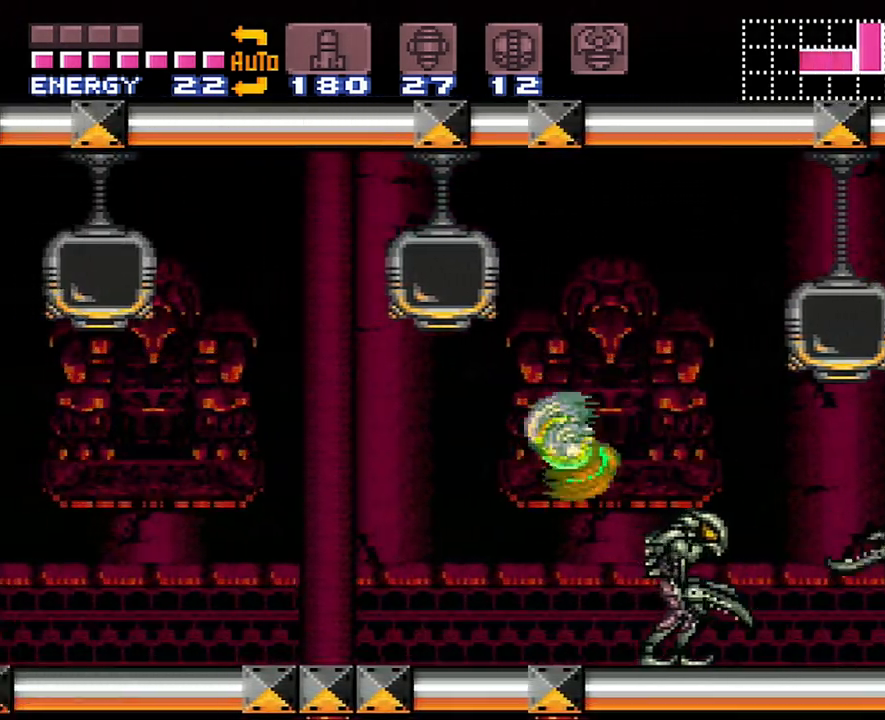
{"buttons": ["Y"], "events": [[300, "A", "up"], [367, "DPAD_LEFT", "up"]]}
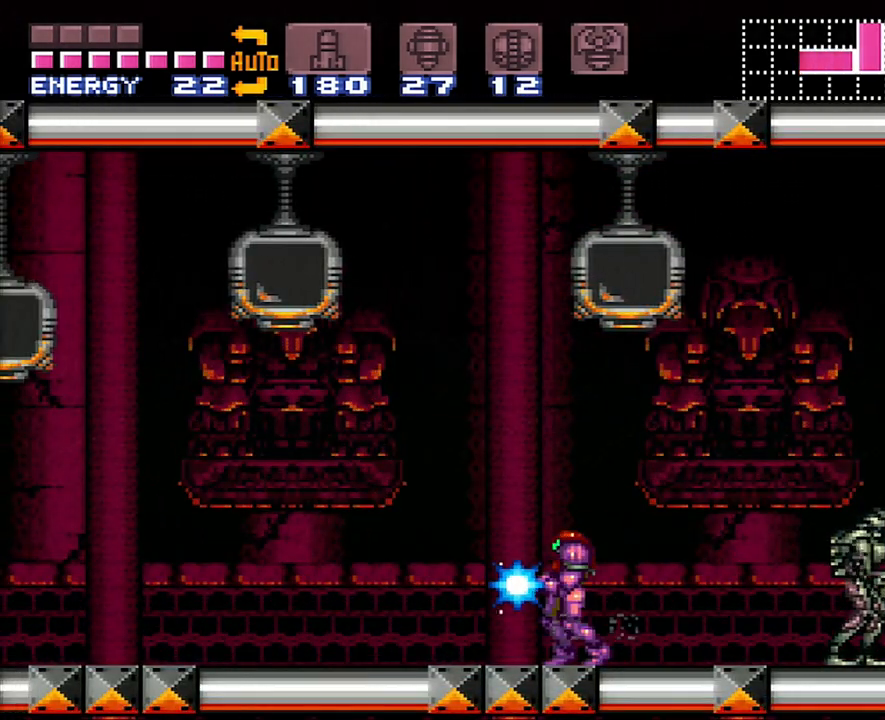
{"buttons": ["Y"], "events": [[150, "DPAD_LEFT", "down"], [267, "DPAD_LEFT", "up"]]}